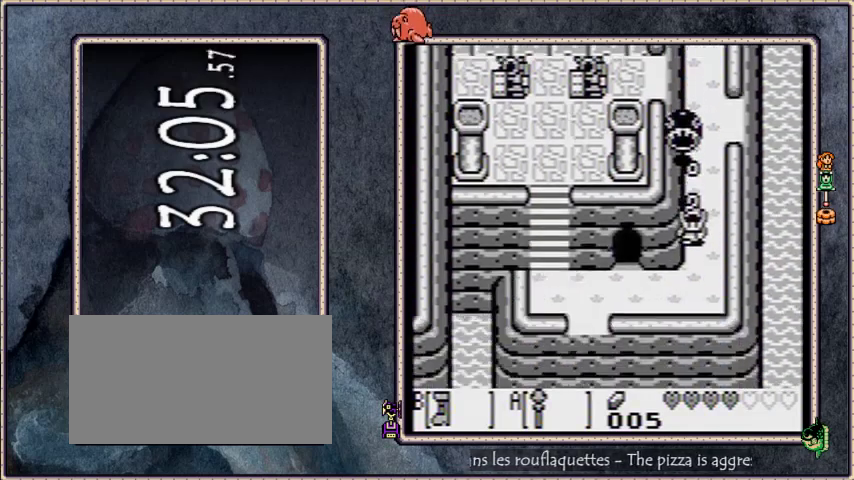
Gameplay with a controller; each line is a JSON object with the inputs held at the frame after it. "events" lists button and stick changes between this image and that frame as [ms after this image, input, new state], when the widget could be followed in between. Not read: L3 R3.
{"buttons": ["B", "DPAD_LEFT"], "events": [[400, "DPAD_DOWN", "up"], [400, "DPAD_LEFT", "down"]]}
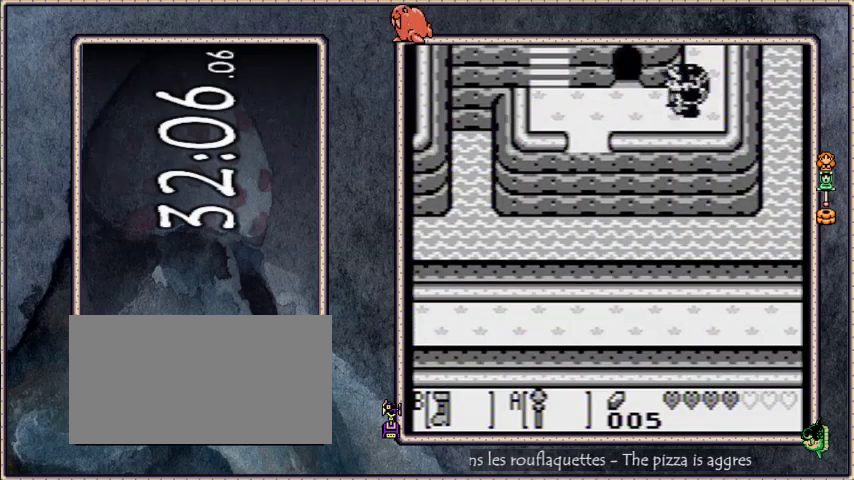
{"buttons": ["B", "DPAD_LEFT"], "events": []}
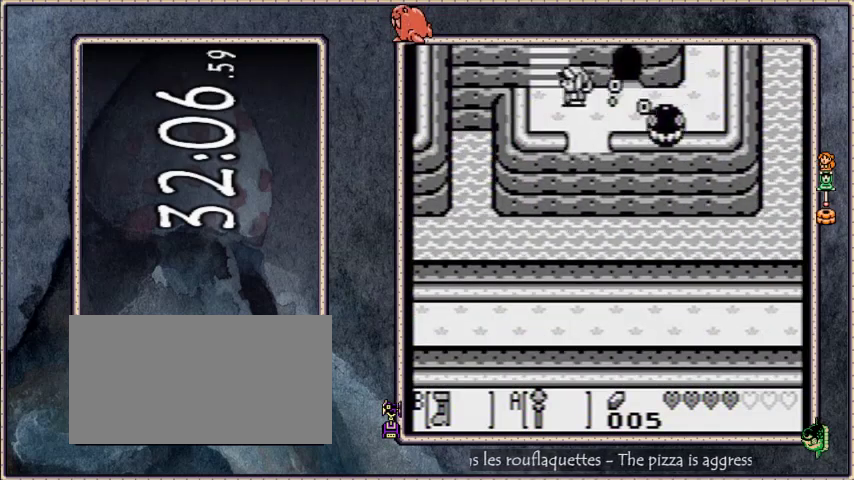
{"buttons": ["B", "DPAD_UP"], "events": [[33, "DPAD_UP", "down"], [66, "DPAD_LEFT", "up"]]}
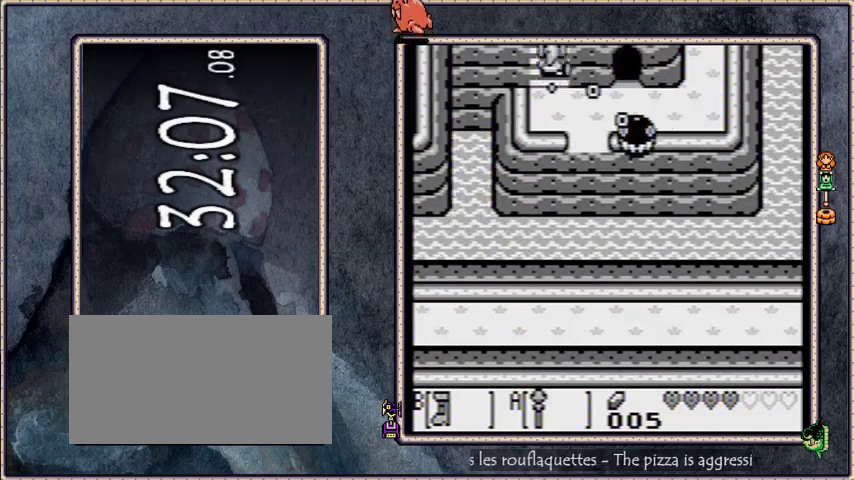
{"buttons": ["B", "DPAD_UP"], "events": []}
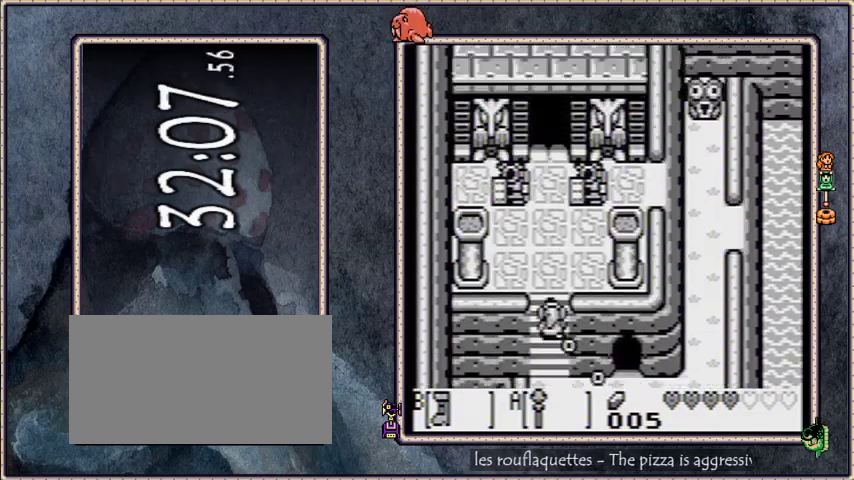
{"buttons": ["B", "DPAD_UP"], "events": []}
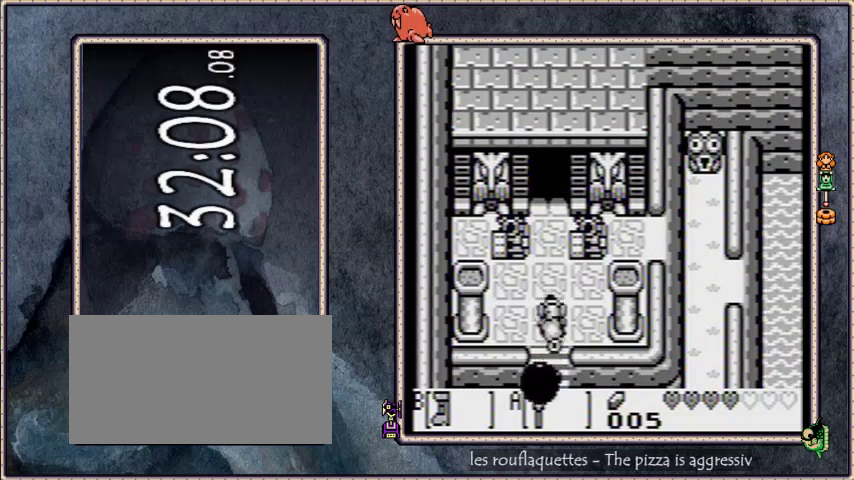
{"buttons": ["B", "DPAD_UP"], "events": []}
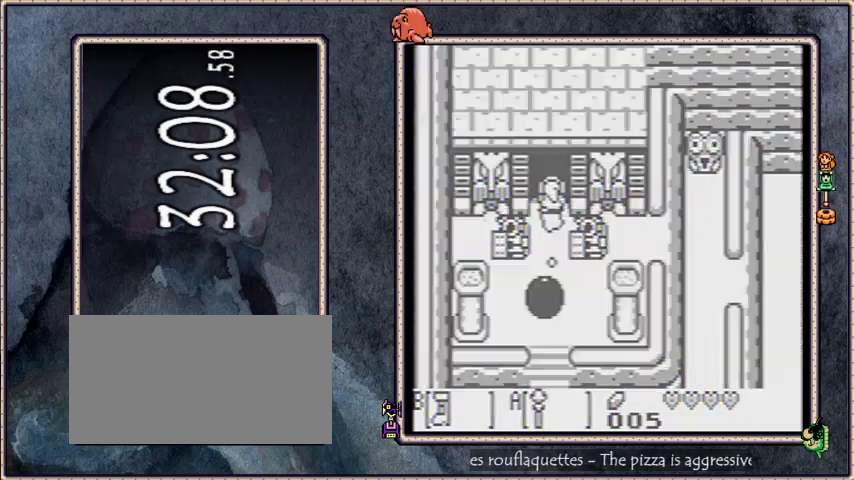
{"buttons": ["B", "DPAD_UP"], "events": []}
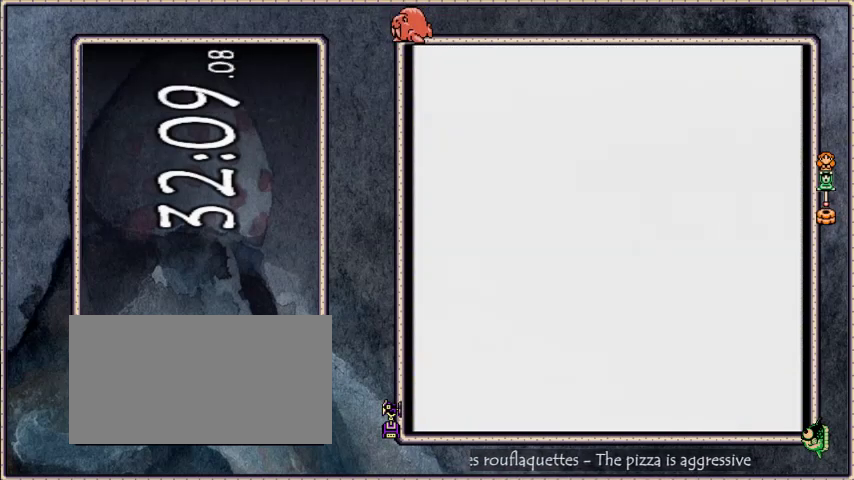
{"buttons": ["B", "DPAD_UP", "DPAD_RIGHT"], "events": [[501, "DPAD_RIGHT", "down"]]}
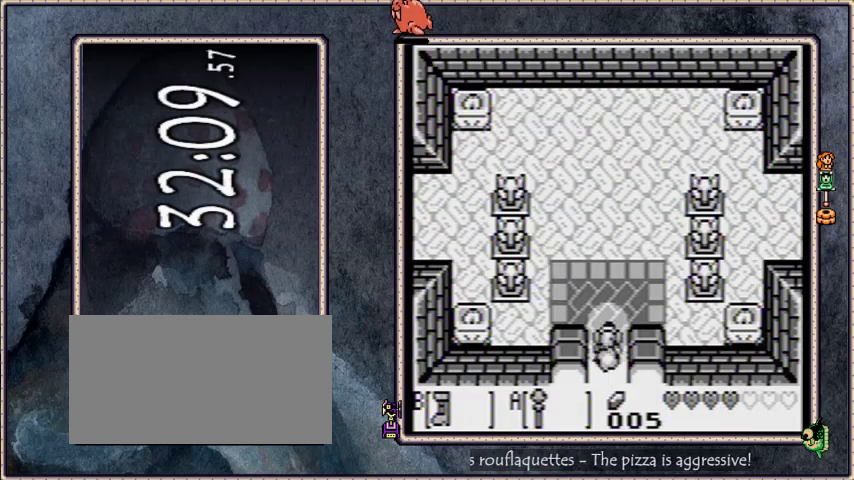
{"buttons": ["B", "DPAD_UP", "DPAD_RIGHT"], "events": []}
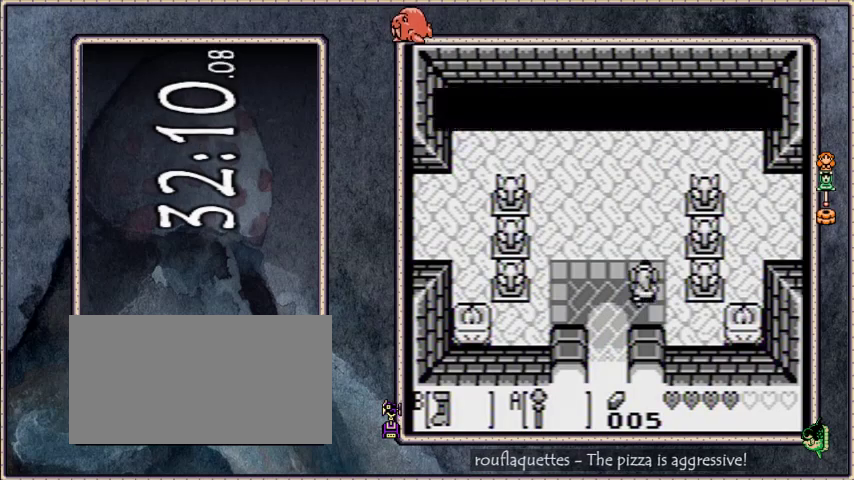
{"buttons": ["DPAD_UP"], "events": [[200, "DPAD_RIGHT", "up"], [300, "B", "up"]]}
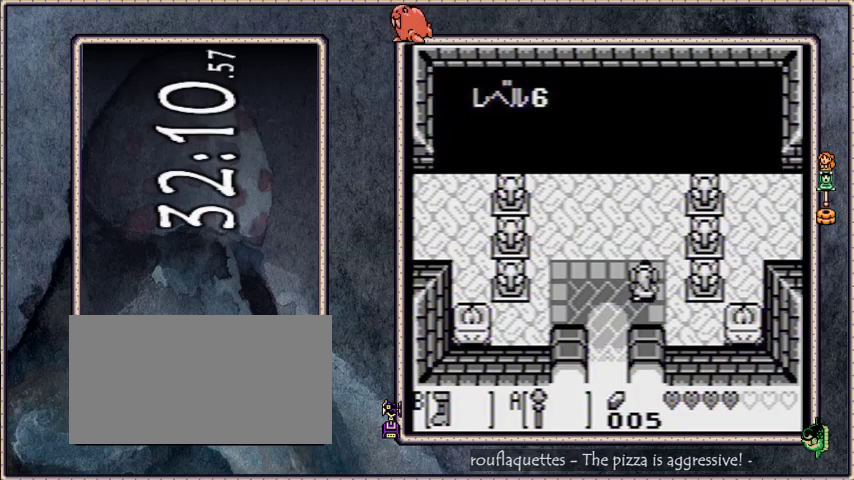
{"buttons": ["DPAD_UP"], "events": []}
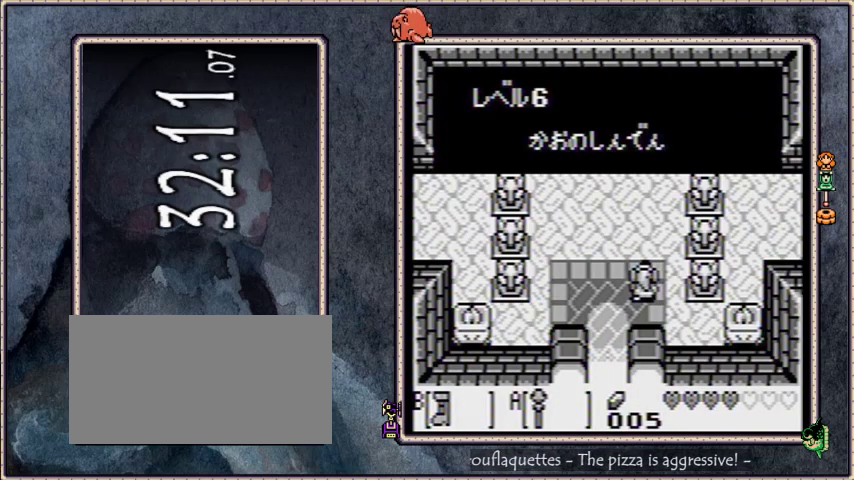
{"buttons": ["B", "DPAD_UP"], "events": [[200, "B", "down"]]}
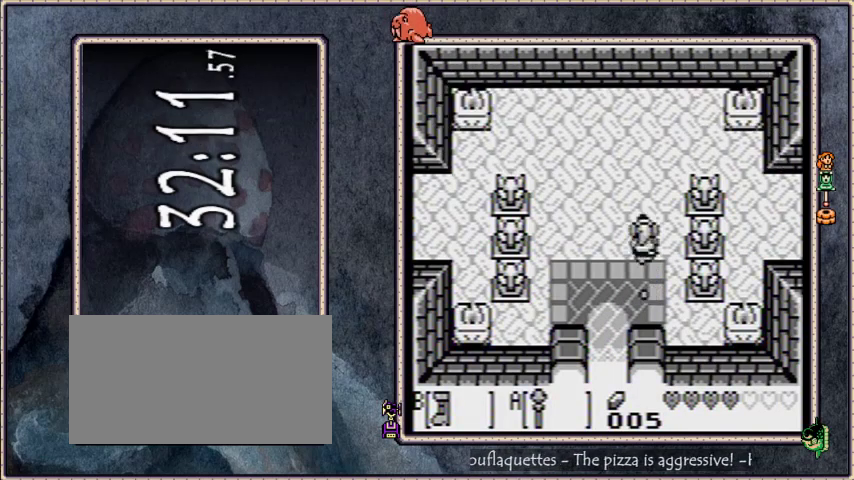
{"buttons": ["DPAD_RIGHT"], "events": [[233, "B", "up"], [233, "DPAD_RIGHT", "down"], [267, "DPAD_UP", "up"]]}
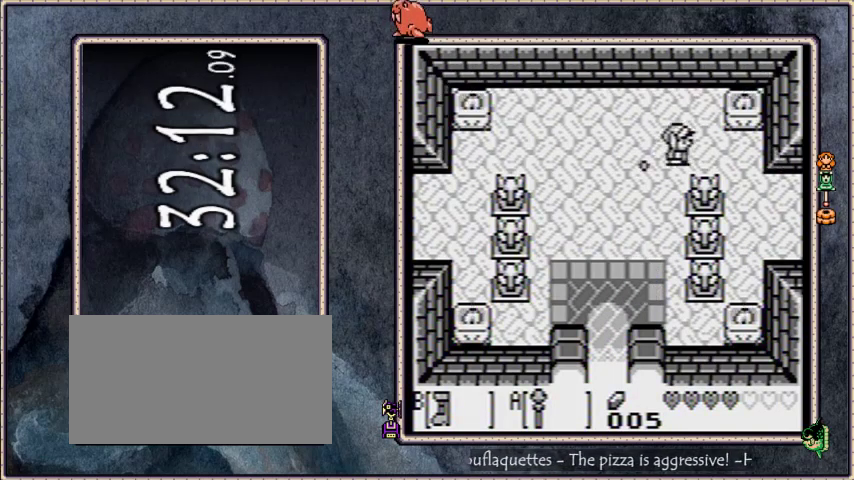
{"buttons": ["B", "DPAD_DOWN", "DPAD_RIGHT"], "events": [[200, "B", "down"], [234, "DPAD_DOWN", "down"]]}
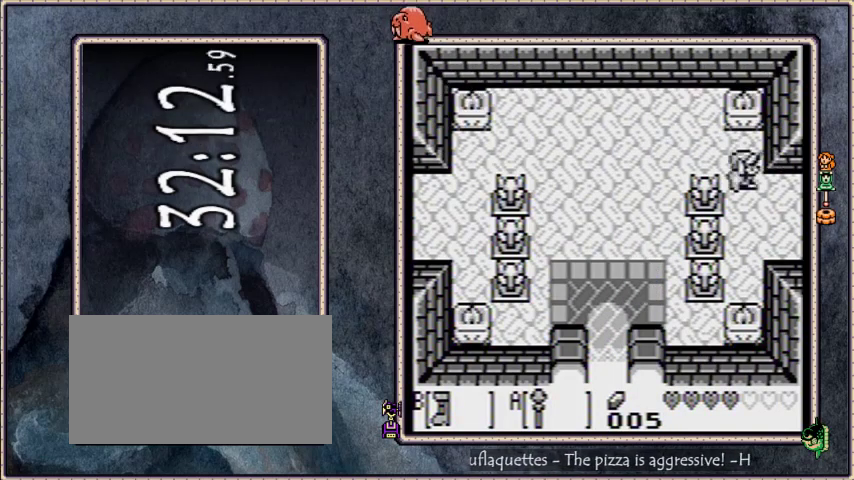
{"buttons": ["B", "DPAD_DOWN", "DPAD_RIGHT"], "events": []}
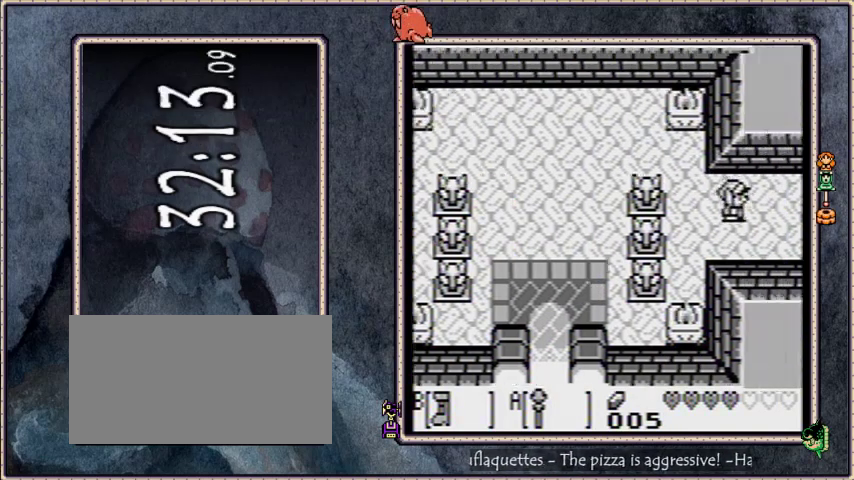
{"buttons": ["DPAD_DOWN", "DPAD_RIGHT"], "events": [[167, "B", "up"]]}
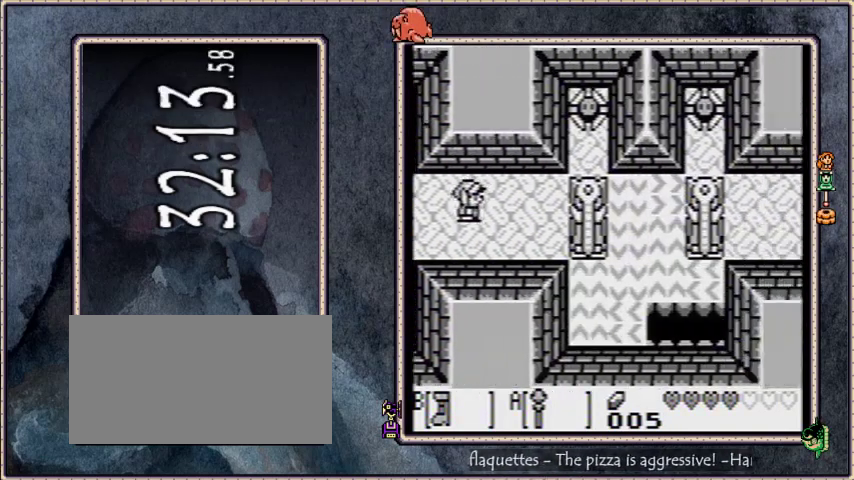
{"buttons": ["DPAD_DOWN", "DPAD_RIGHT"], "events": [[300, "DPAD_DOWN", "up"], [500, "DPAD_DOWN", "down"]]}
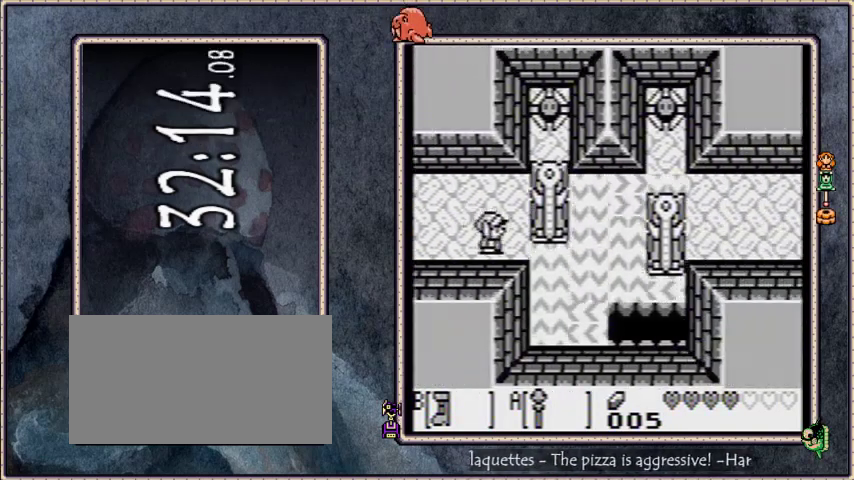
{"buttons": ["DPAD_DOWN", "DPAD_RIGHT"], "events": [[134, "DPAD_DOWN", "up"], [267, "DPAD_DOWN", "down"]]}
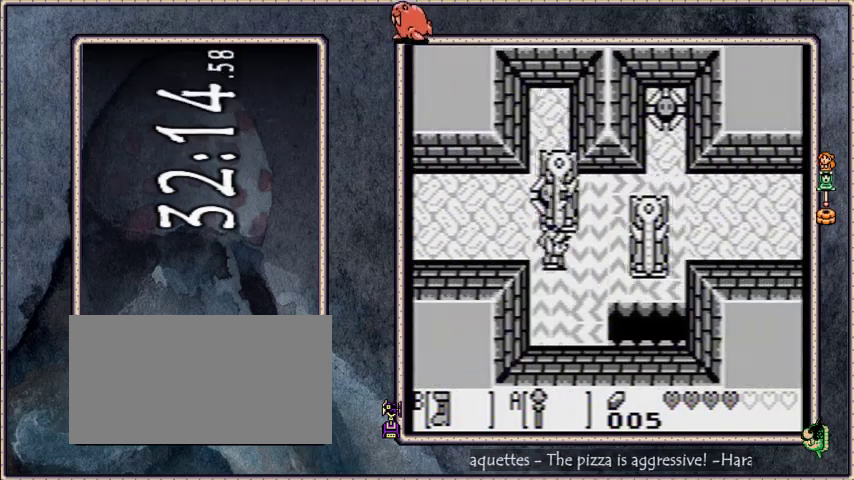
{"buttons": ["DPAD_RIGHT"], "events": [[33, "DPAD_DOWN", "up"], [200, "DPAD_DOWN", "down"], [367, "DPAD_DOWN", "up"]]}
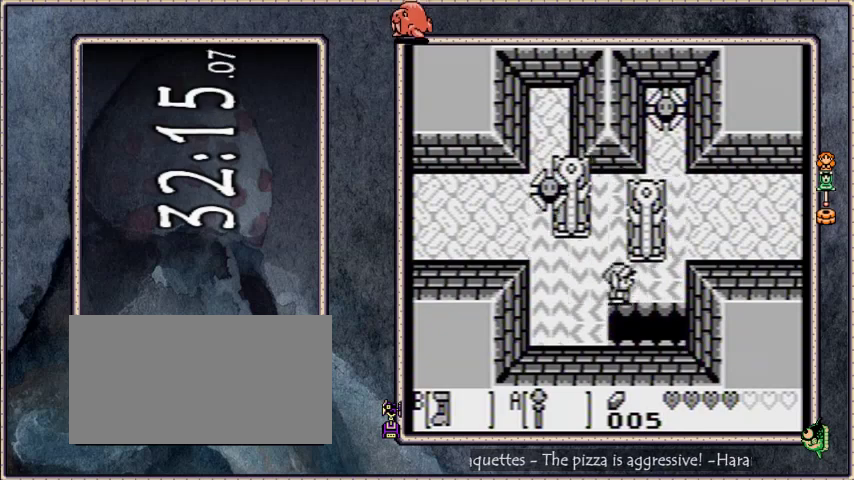
{"buttons": ["B", "DPAD_UP", "DPAD_RIGHT"], "events": [[100, "B", "down"], [300, "DPAD_UP", "down"]]}
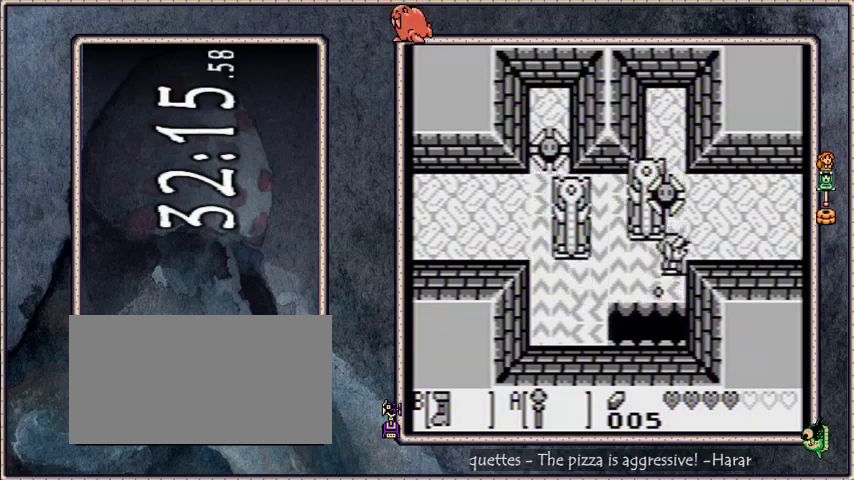
{"buttons": ["DPAD_DOWN"], "events": [[33, "DPAD_UP", "up"], [367, "DPAD_RIGHT", "up"], [400, "B", "up"], [467, "DPAD_DOWN", "down"]]}
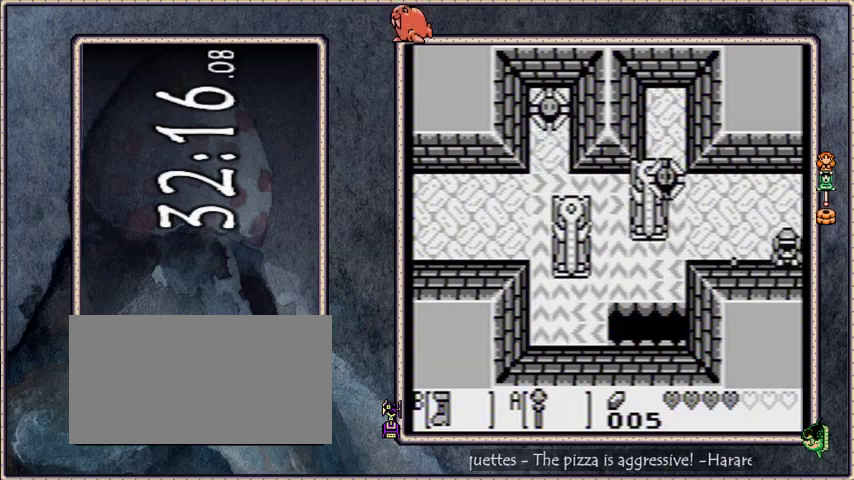
{"buttons": [], "events": [[67, "DPAD_DOWN", "up"], [367, "A", "down"], [367, "START", "down"], [501, "A", "up"], [501, "START", "up"]]}
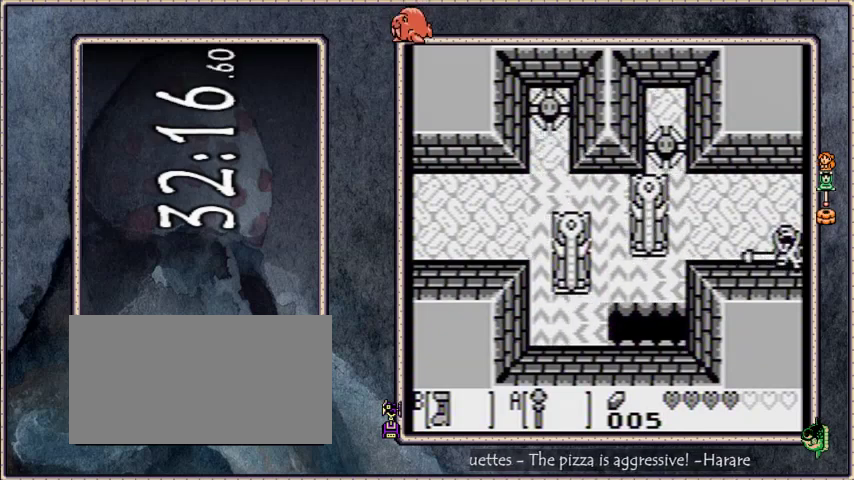
{"buttons": [], "events": []}
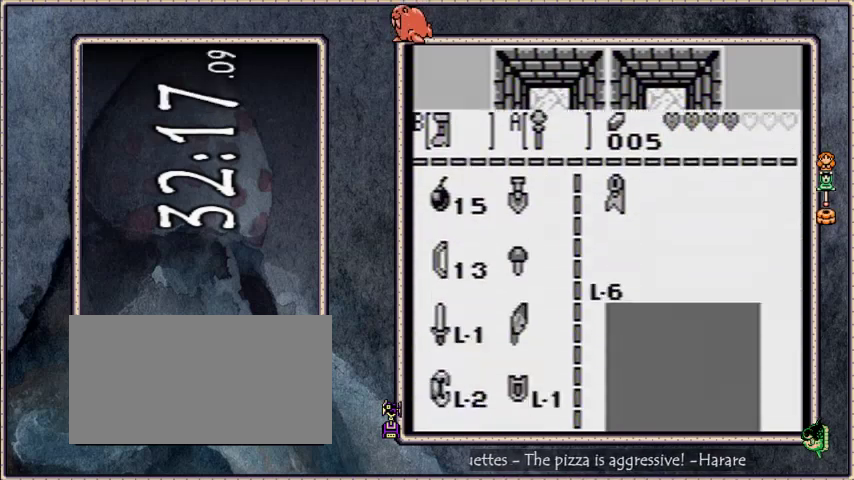
{"buttons": [], "events": [[167, "DPAD_RIGHT", "down"], [200, "A", "down"], [234, "DPAD_RIGHT", "up"], [267, "A", "up"], [334, "START", "down"], [501, "START", "up"]]}
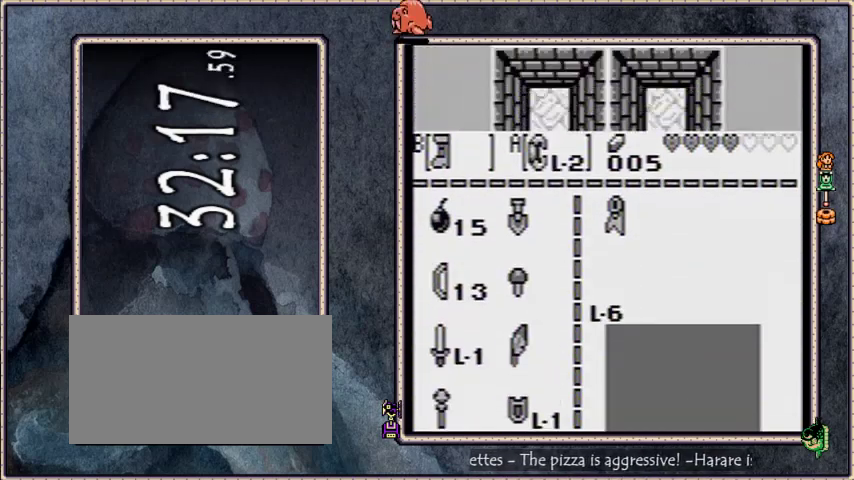
{"buttons": [], "events": [[200, "START", "down"], [500, "START", "up"]]}
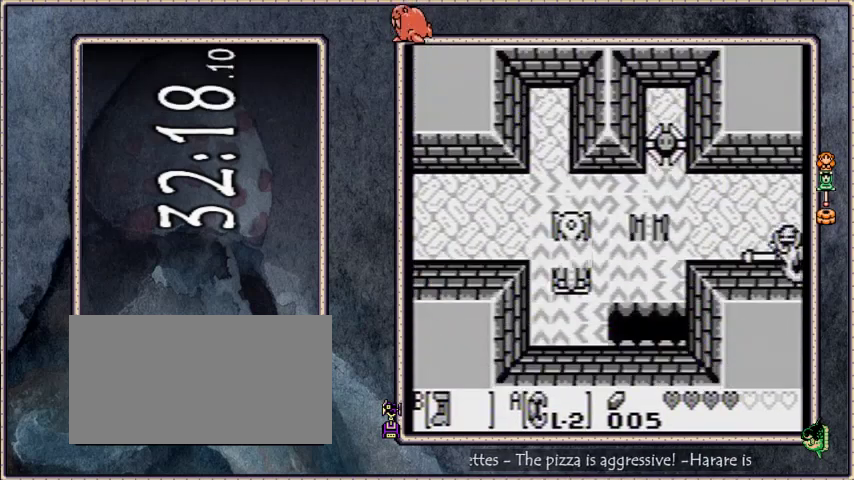
{"buttons": [], "events": [[67, "START", "down"], [200, "START", "up"]]}
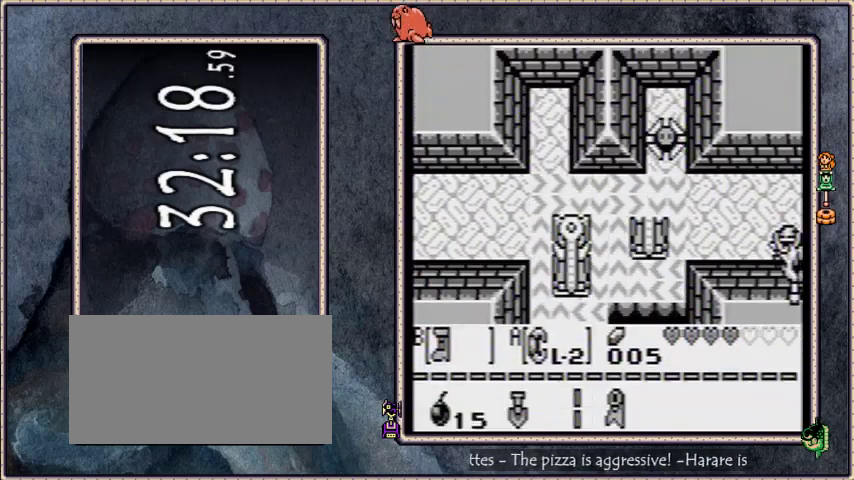
{"buttons": ["A"], "events": [[500, "A", "down"]]}
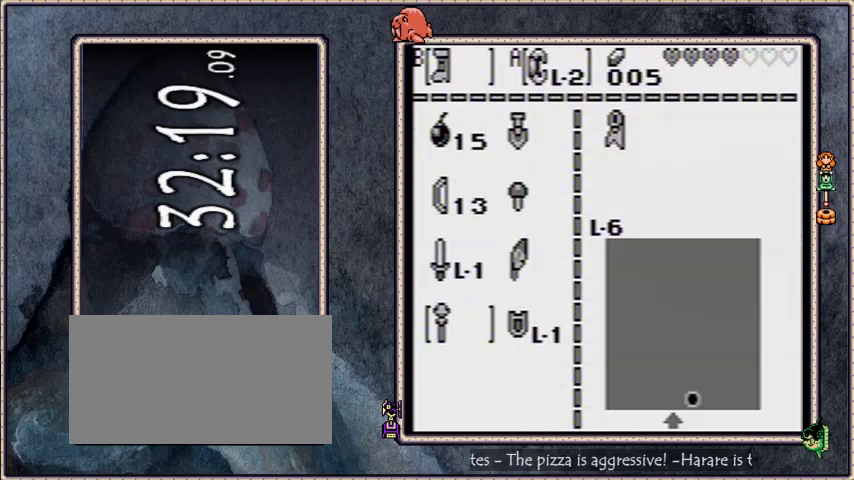
{"buttons": ["DPAD_RIGHT"], "events": [[33, "B", "down"], [67, "A", "up"], [134, "B", "up"], [267, "START", "down"], [401, "START", "up"], [434, "DPAD_RIGHT", "down"]]}
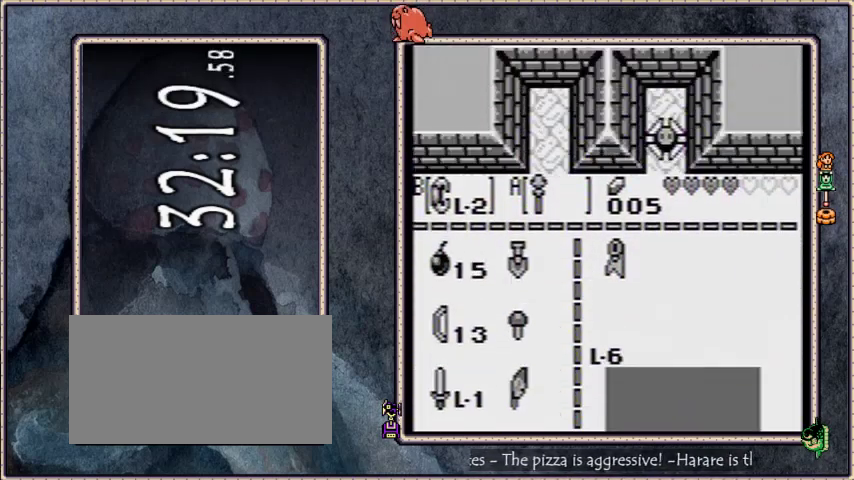
{"buttons": ["DPAD_RIGHT"], "events": []}